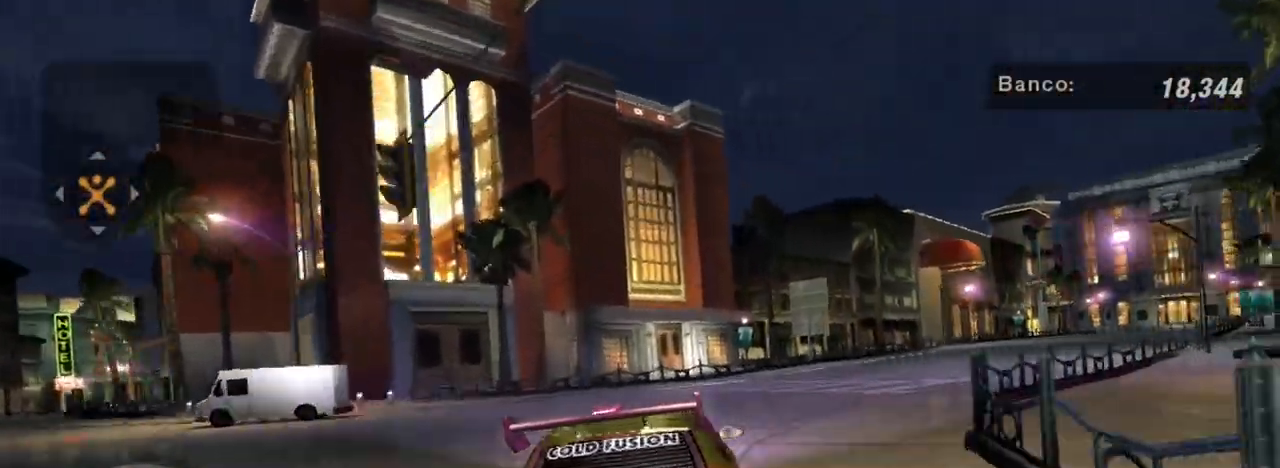
Gameplay with a controller (Xbox layout); each line is a JSON object with the inputs held at the frame after it. "events" lists button and stick changes between this image and that frame as [ms after this image, input, new state], when the widget could be followed in between.
{"buttons": ["R2"], "left_stick": "right", "right_stick": "center", "events": []}
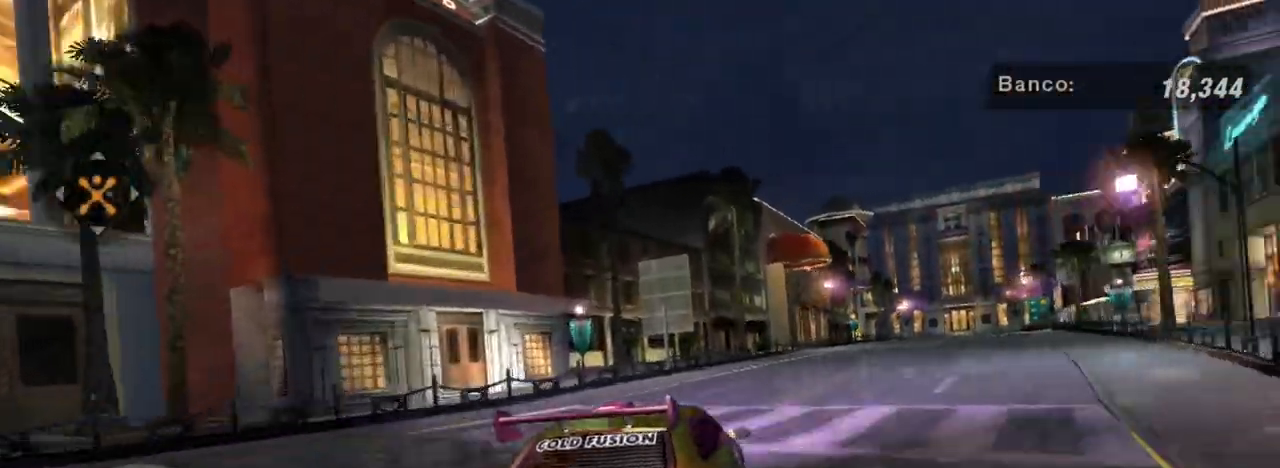
{"buttons": ["R2"], "left_stick": "center", "right_stick": "center", "events": [[234, "left_stick", "up-right"], [467, "left_stick", "center"]]}
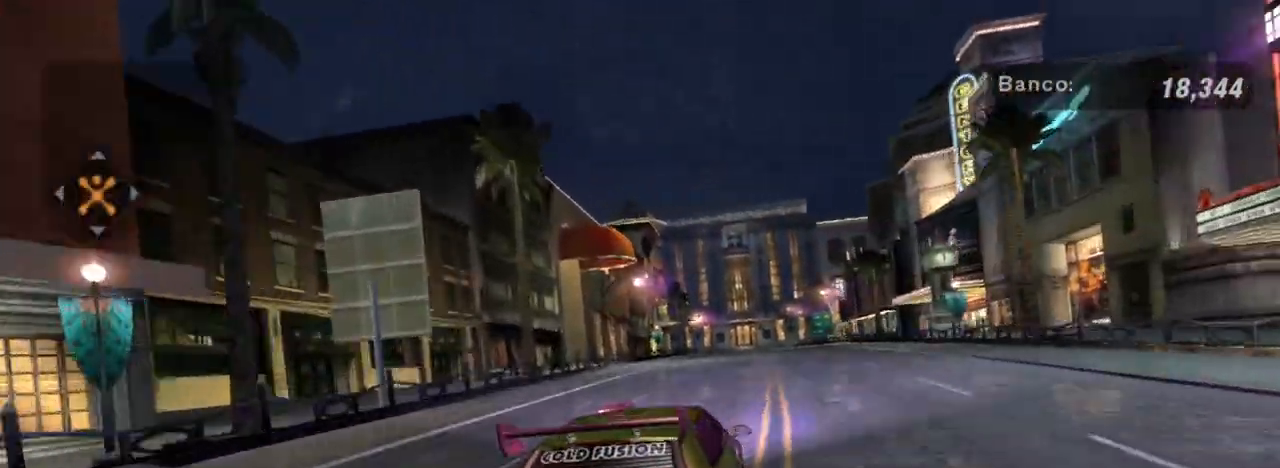
{"buttons": ["R2"], "left_stick": "up-right", "right_stick": "center", "events": [[134, "left_stick", "up"], [401, "left_stick", "up-right"]]}
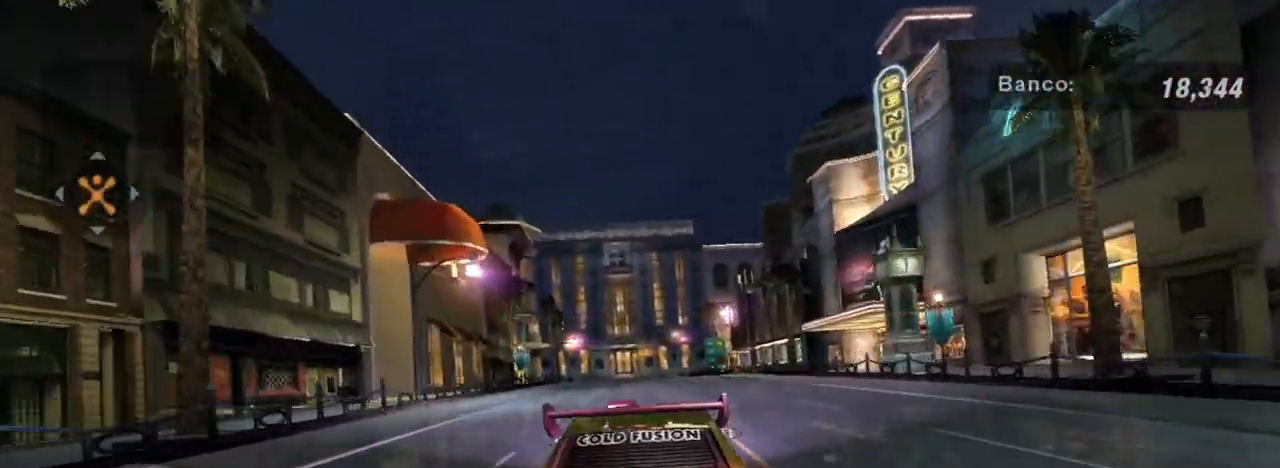
{"buttons": ["R2"], "left_stick": "center", "right_stick": "center", "events": [[33, "left_stick", "center"], [100, "left_stick", "up-right"], [334, "left_stick", "center"]]}
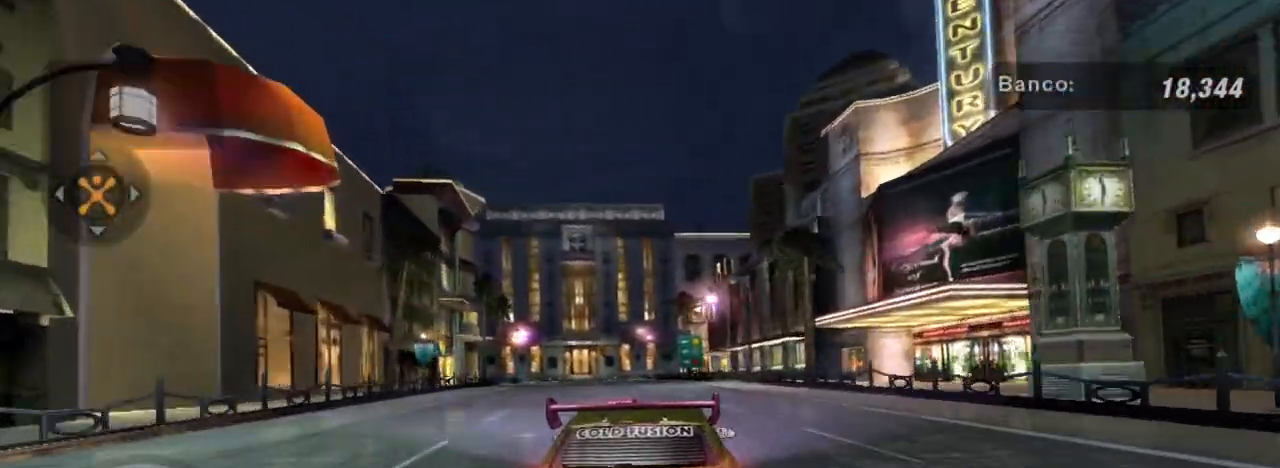
{"buttons": ["R2"], "left_stick": "center", "right_stick": "center", "events": [[167, "left_stick", "up-left"], [334, "left_stick", "center"]]}
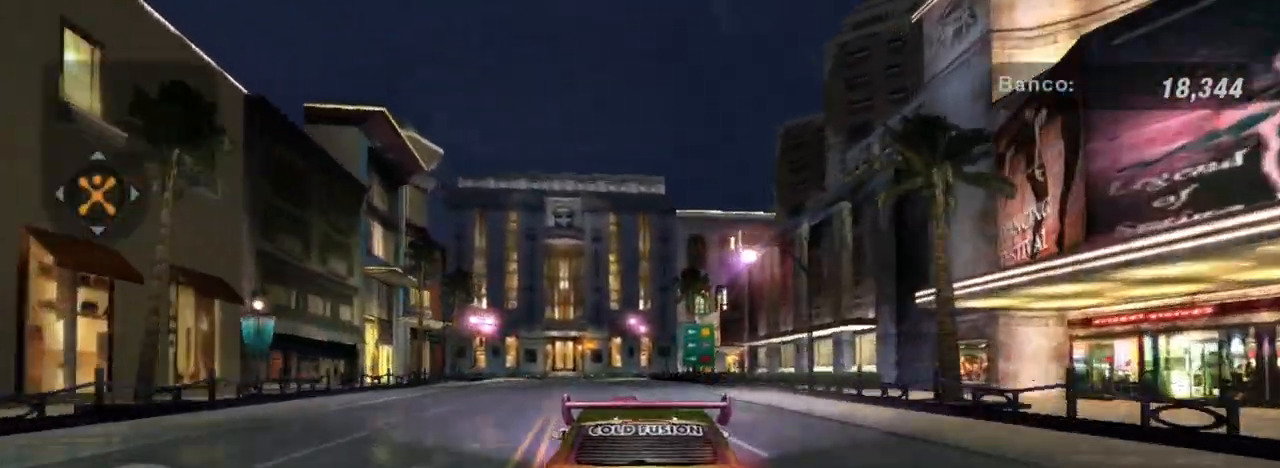
{"buttons": ["R2"], "left_stick": "center", "right_stick": "center", "events": []}
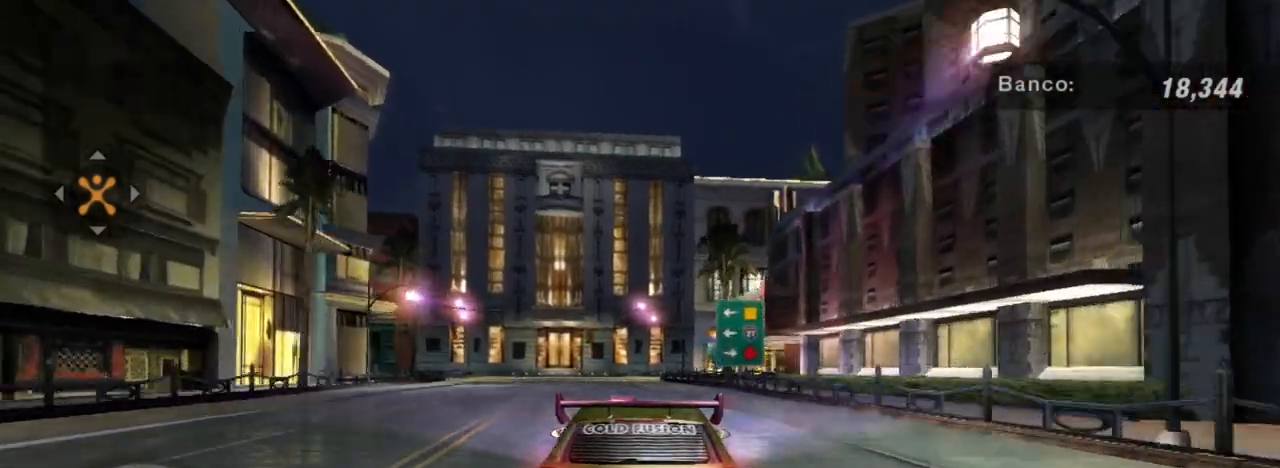
{"buttons": ["R2"], "left_stick": "left", "right_stick": "center", "events": [[201, "left_stick", "left"]]}
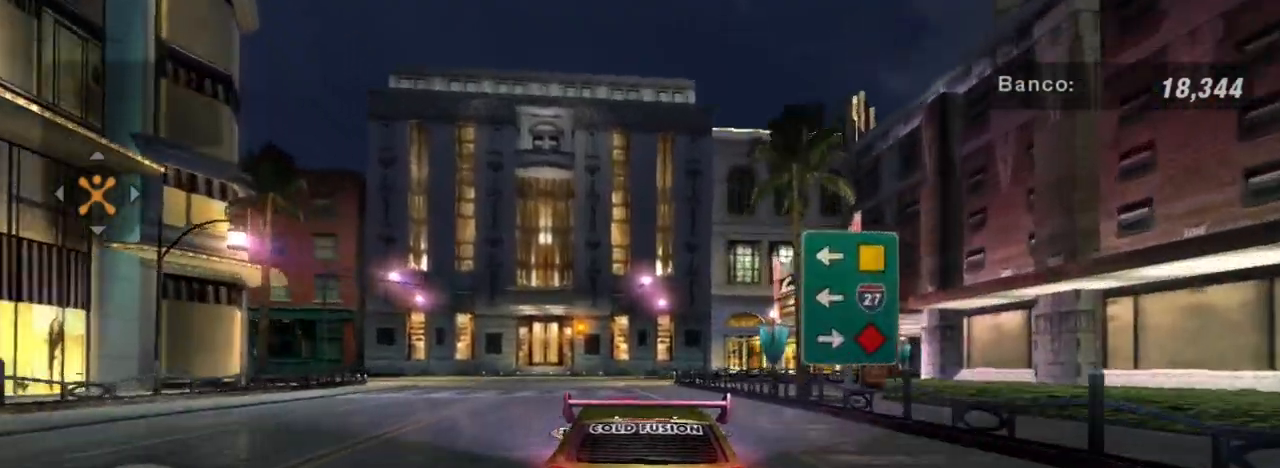
{"buttons": ["L2"], "left_stick": "left", "right_stick": "center", "events": [[100, "L2", "down"], [167, "R2", "up"]]}
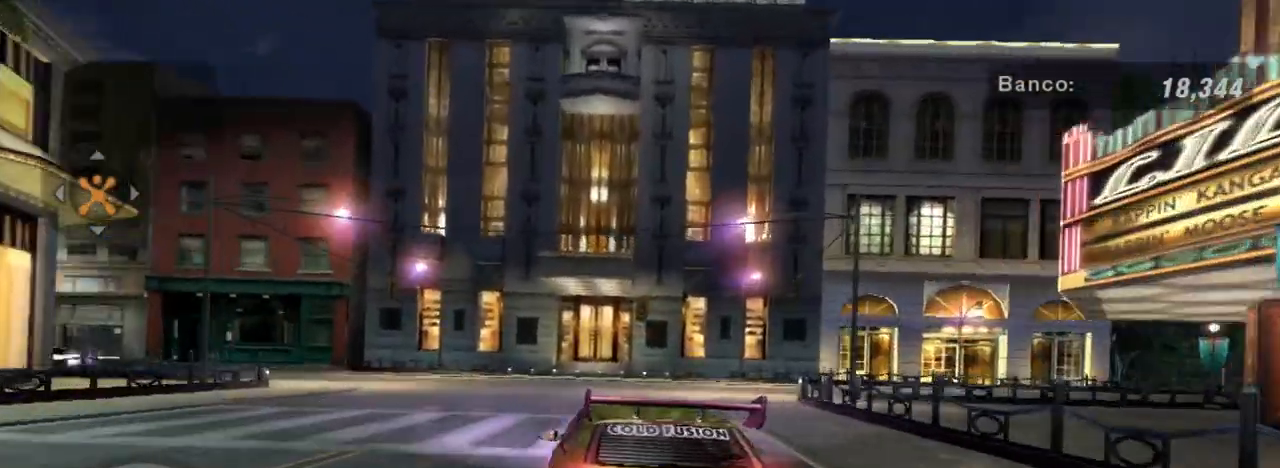
{"buttons": [], "left_stick": "down-left", "right_stick": "center", "events": [[167, "left_stick", "down-left"], [367, "L2", "up"]]}
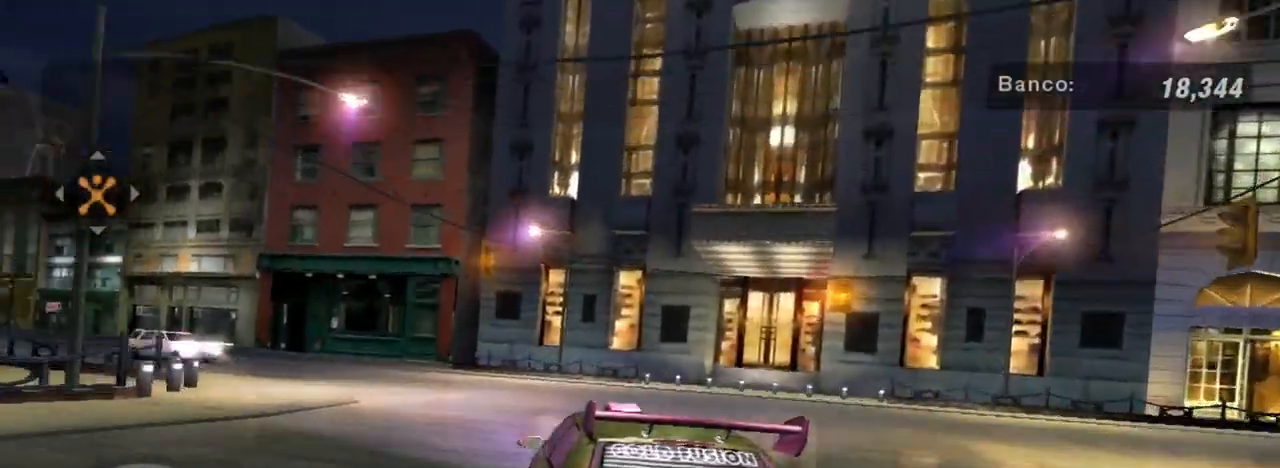
{"buttons": ["R2"], "left_stick": "left", "right_stick": "center", "events": [[33, "R2", "down"], [234, "R2", "up"], [334, "left_stick", "center"], [434, "R2", "down"], [500, "left_stick", "left"]]}
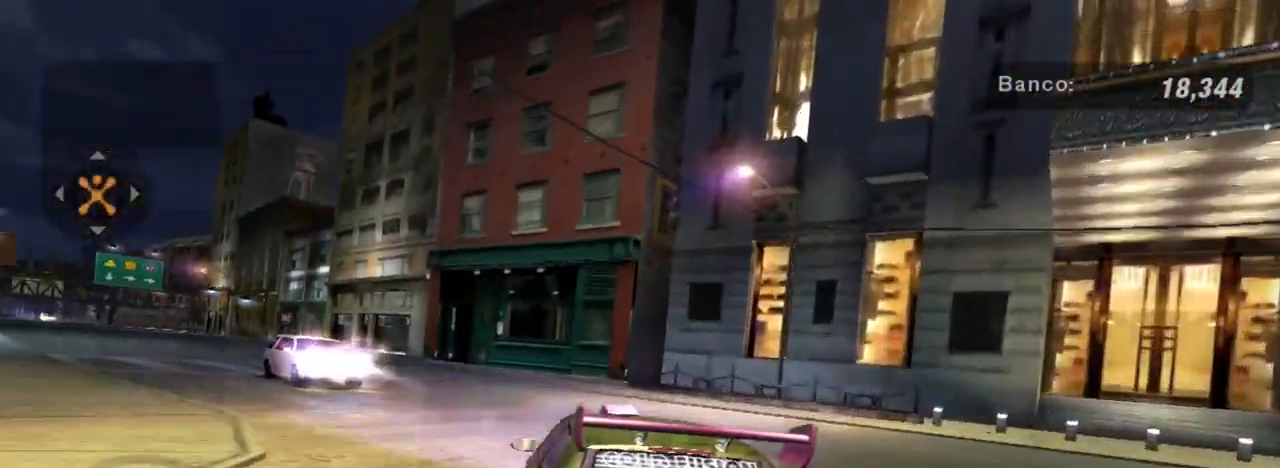
{"buttons": ["R2"], "left_stick": "down-left", "right_stick": "center", "events": [[167, "left_stick", "down-left"]]}
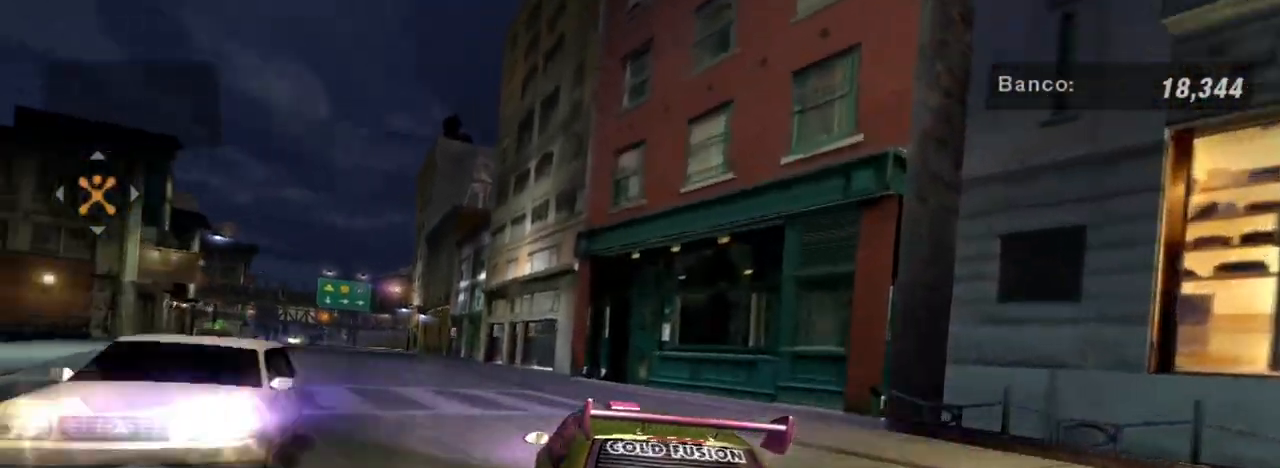
{"buttons": ["R2"], "left_stick": "center", "right_stick": "center", "events": [[334, "left_stick", "center"]]}
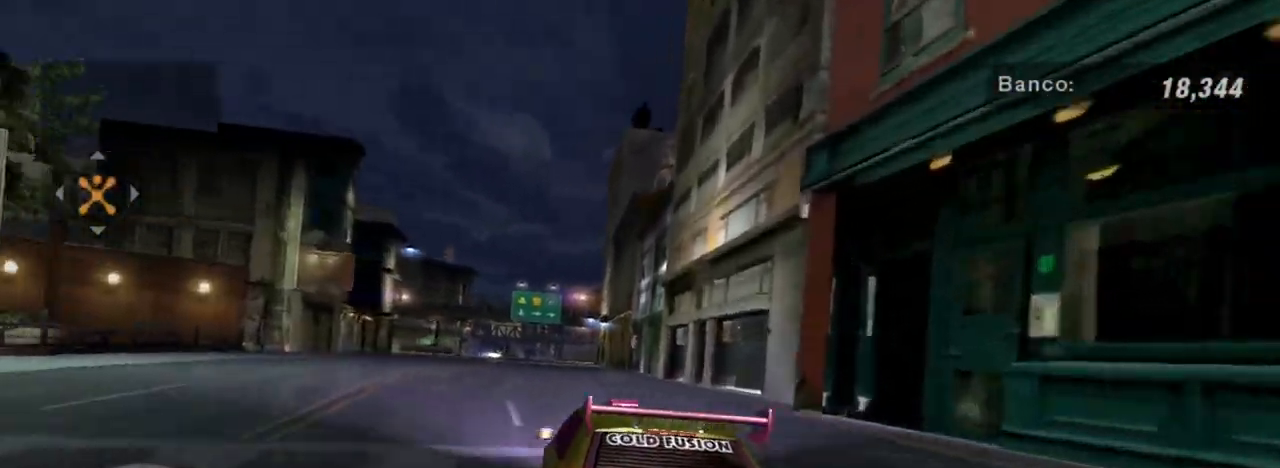
{"buttons": ["R2"], "left_stick": "up-left", "right_stick": "center", "events": [[301, "left_stick", "left"], [501, "left_stick", "up-left"]]}
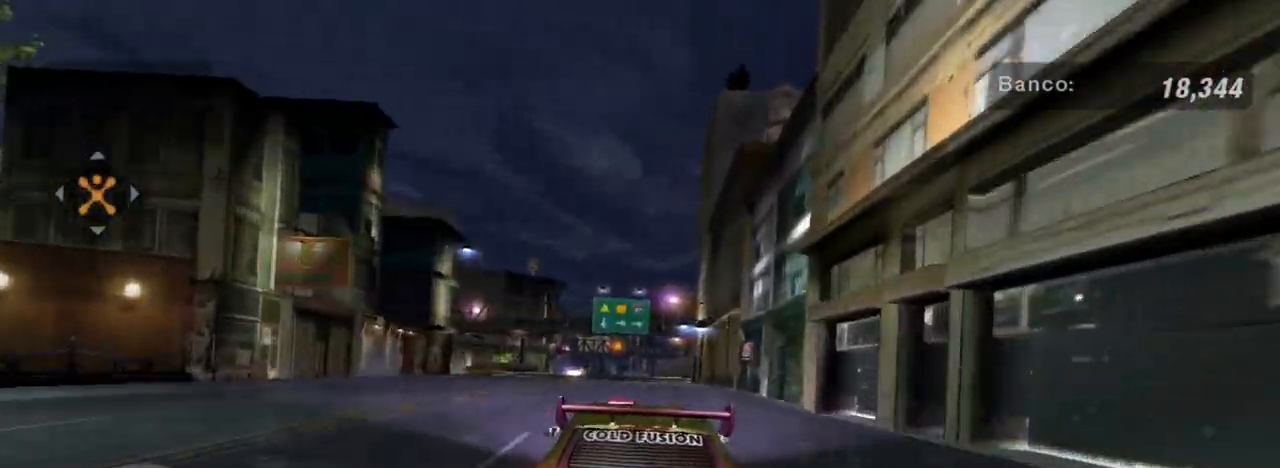
{"buttons": ["R2"], "left_stick": "center", "right_stick": "center", "events": [[100, "left_stick", "center"]]}
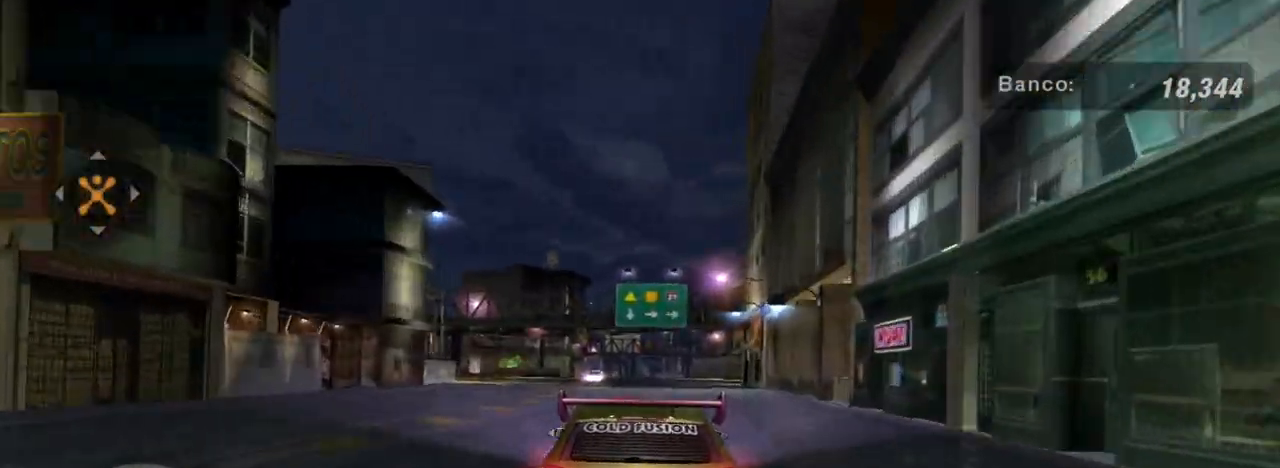
{"buttons": ["R2"], "left_stick": "right", "right_stick": "center", "events": [[468, "left_stick", "right"]]}
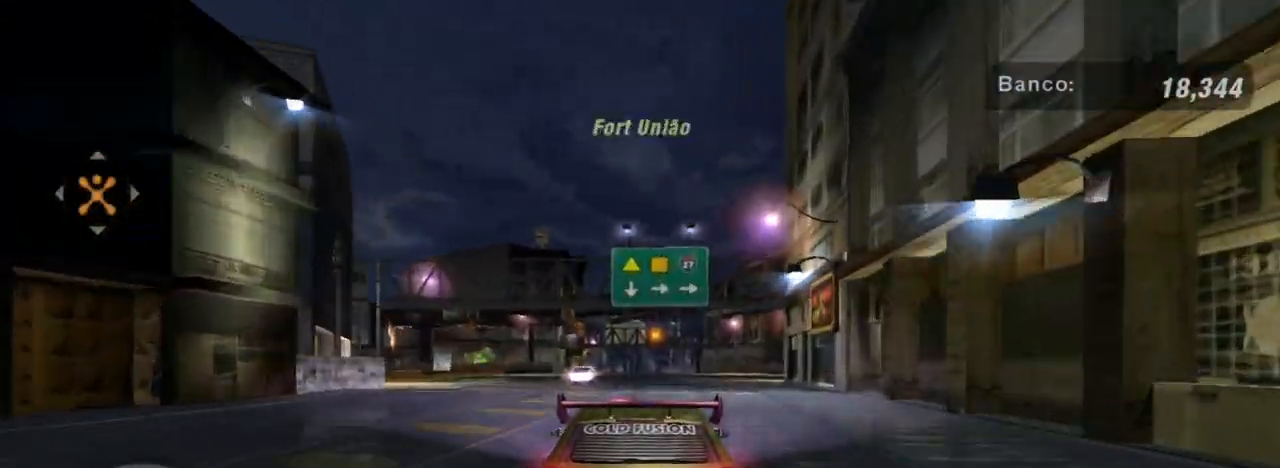
{"buttons": ["R2"], "left_stick": "center", "right_stick": "center", "events": [[33, "left_stick", "up-right"], [500, "left_stick", "center"]]}
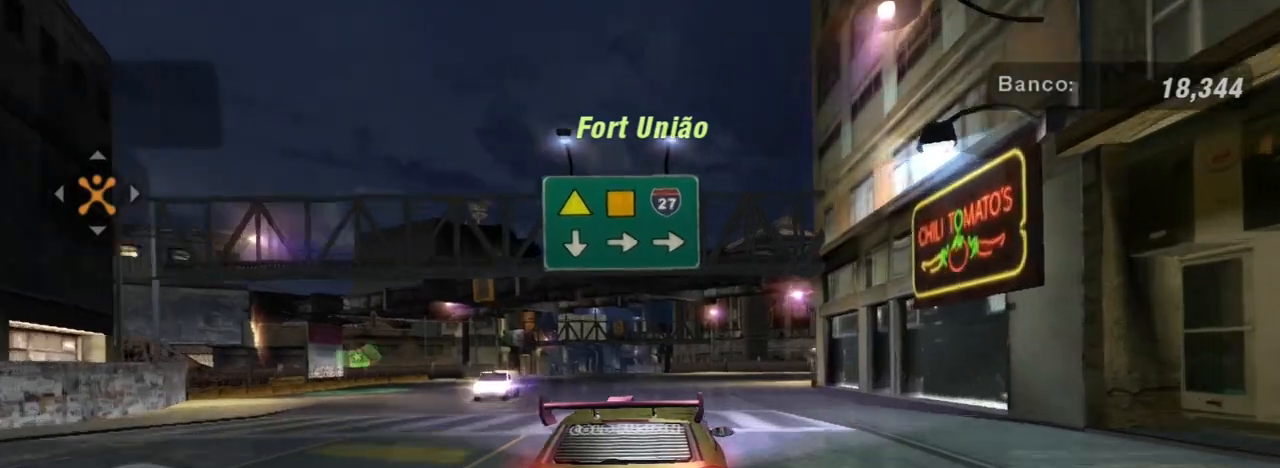
{"buttons": ["R2"], "left_stick": "center", "right_stick": "center", "events": [[267, "left_stick", "right"], [334, "left_stick", "up-right"], [468, "left_stick", "center"]]}
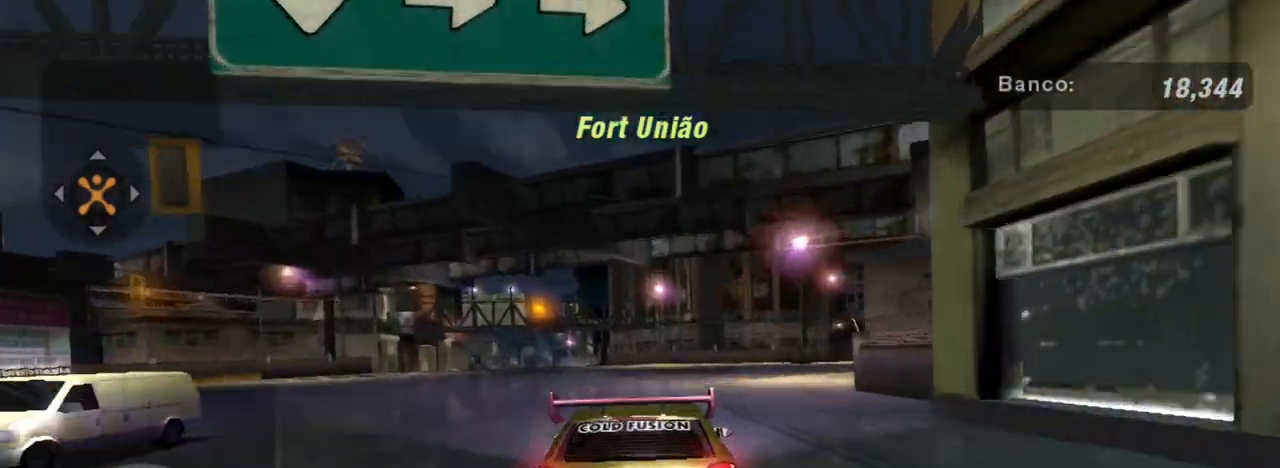
{"buttons": ["L2"], "left_stick": "right", "right_stick": "center", "events": [[334, "L2", "down"], [367, "R2", "up"], [400, "left_stick", "right"]]}
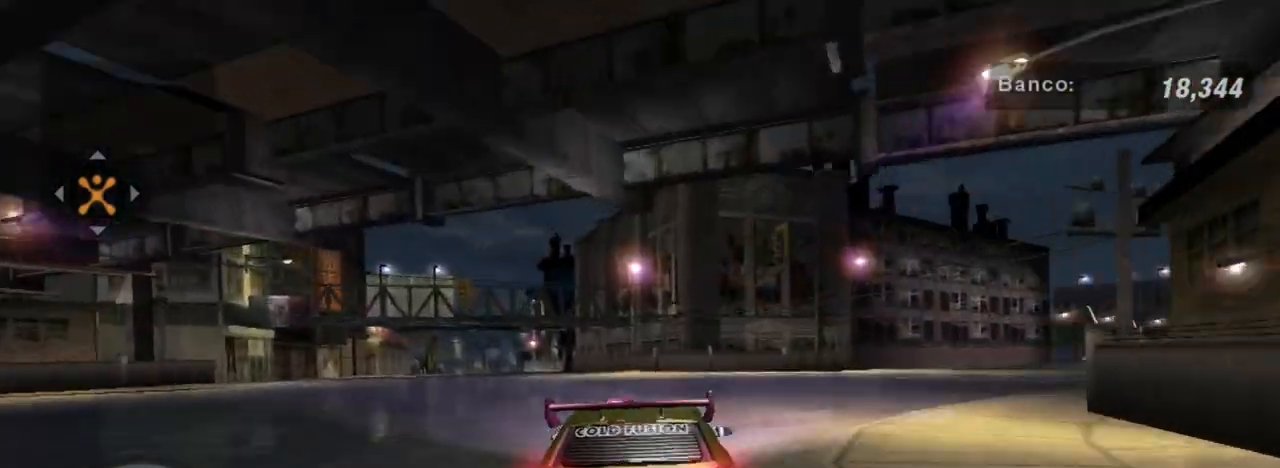
{"buttons": ["R2"], "left_stick": "right", "right_stick": "center", "events": [[401, "L2", "up"], [468, "R2", "down"]]}
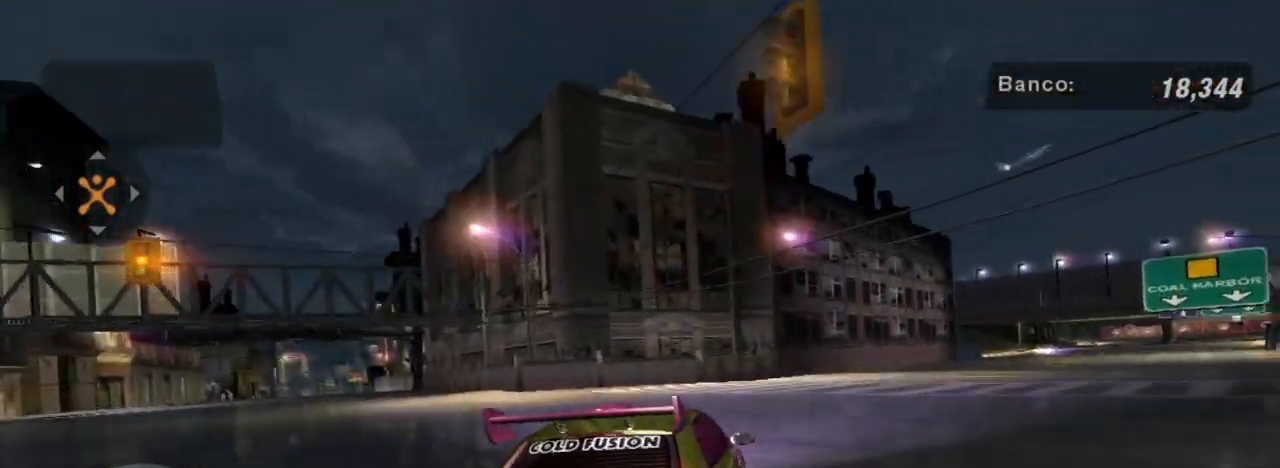
{"buttons": ["R2"], "left_stick": "center", "right_stick": "center", "events": [[367, "left_stick", "center"]]}
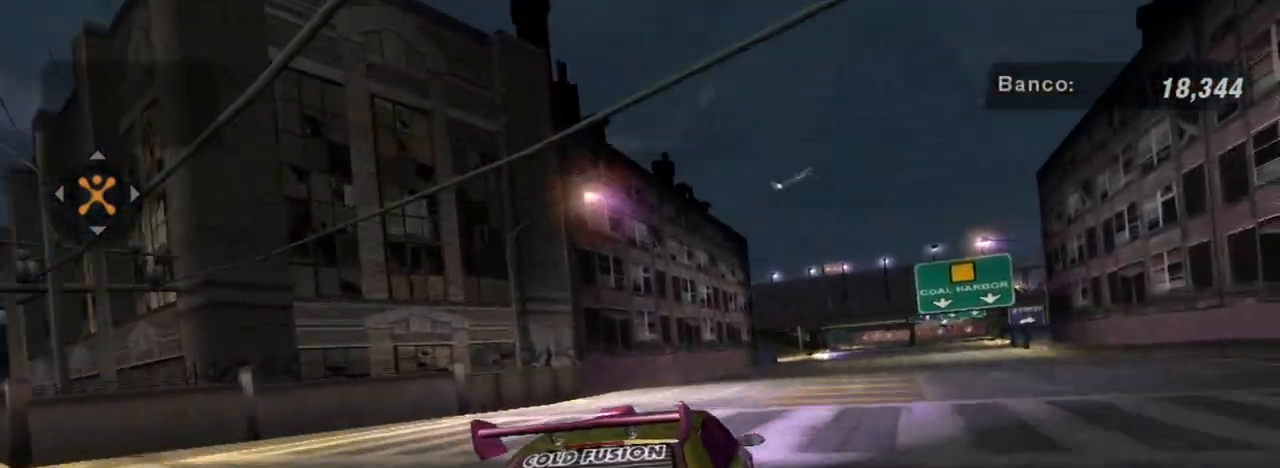
{"buttons": ["R2"], "left_stick": "center", "right_stick": "center", "events": [[234, "left_stick", "right"], [501, "left_stick", "center"]]}
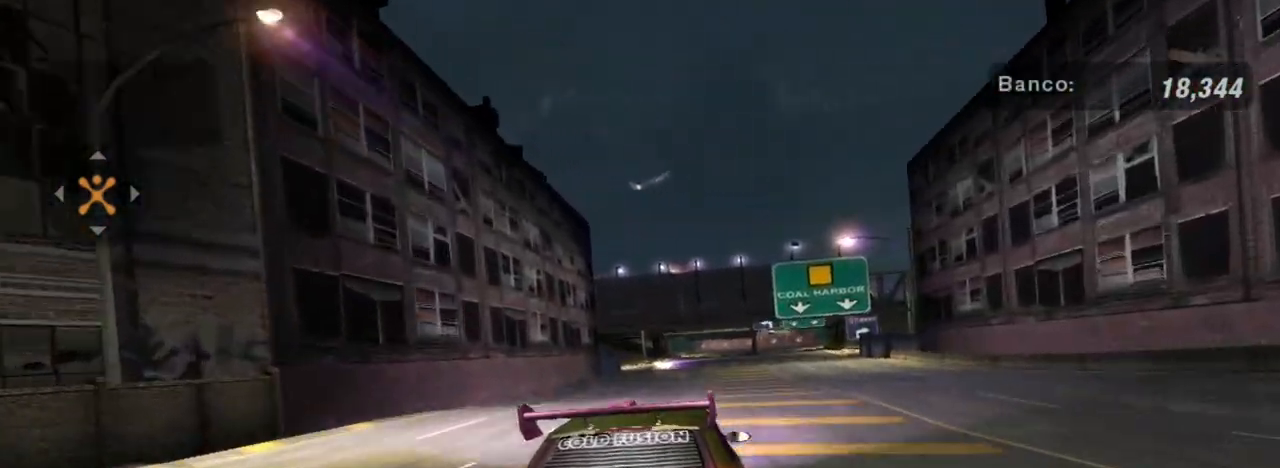
{"buttons": ["R2"], "left_stick": "center", "right_stick": "center", "events": [[167, "left_stick", "right"], [367, "left_stick", "up-right"], [467, "left_stick", "center"]]}
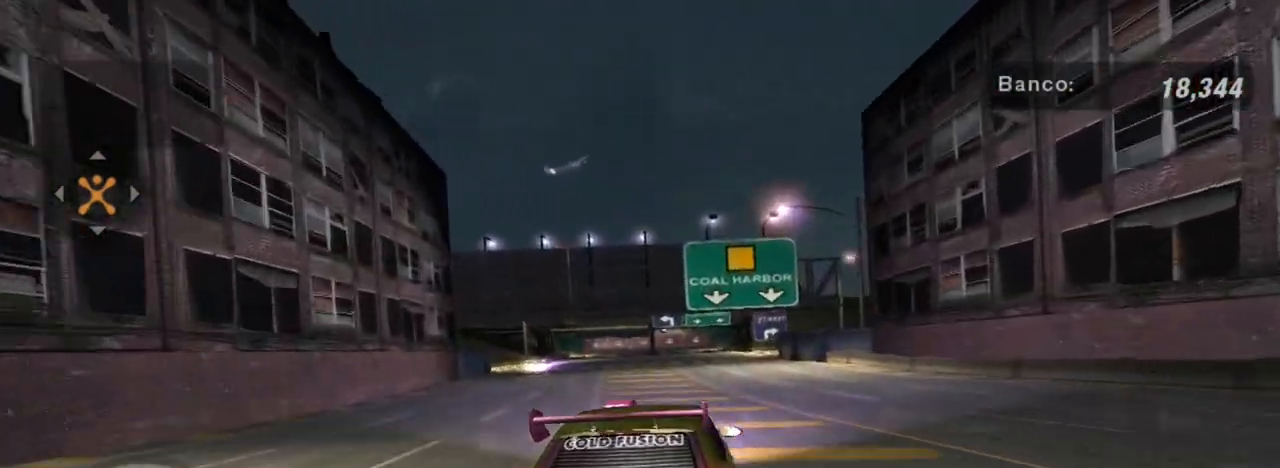
{"buttons": ["R2"], "left_stick": "center", "right_stick": "center", "events": []}
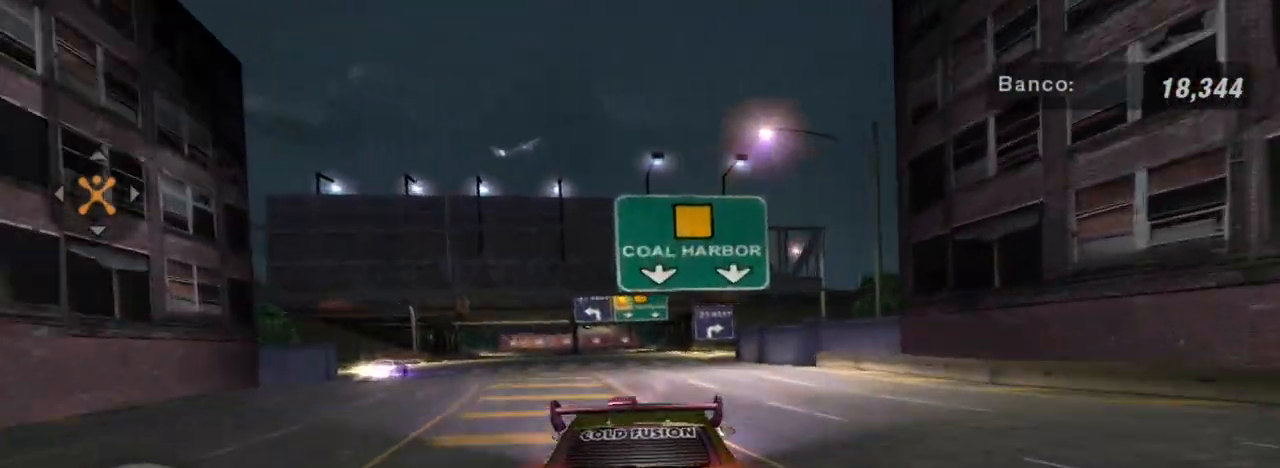
{"buttons": ["R2"], "left_stick": "up-left", "right_stick": "center", "events": [[100, "left_stick", "up-left"], [200, "left_stick", "center"], [467, "left_stick", "up-left"]]}
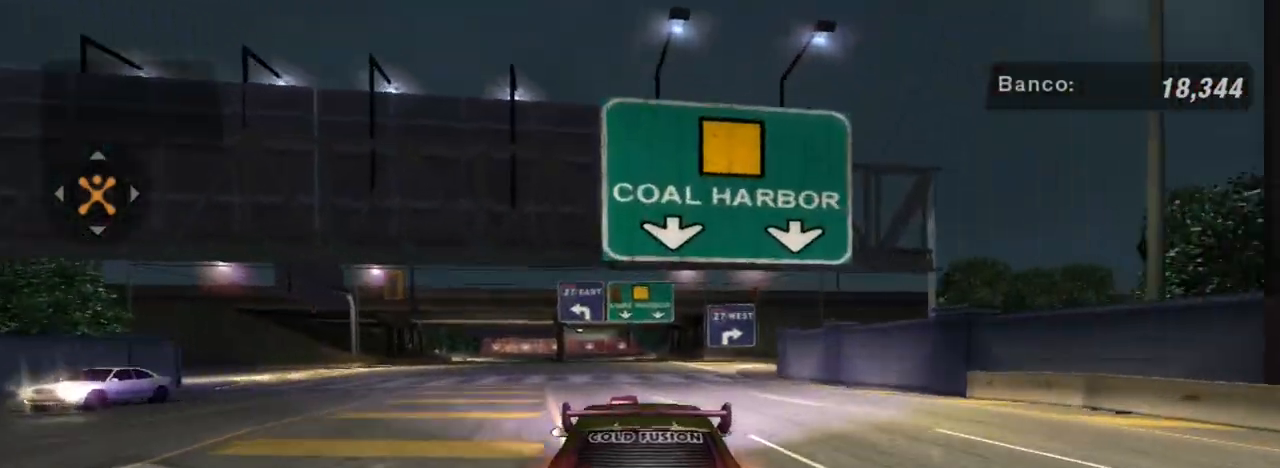
{"buttons": ["R2"], "left_stick": "center", "right_stick": "center", "events": [[101, "left_stick", "center"]]}
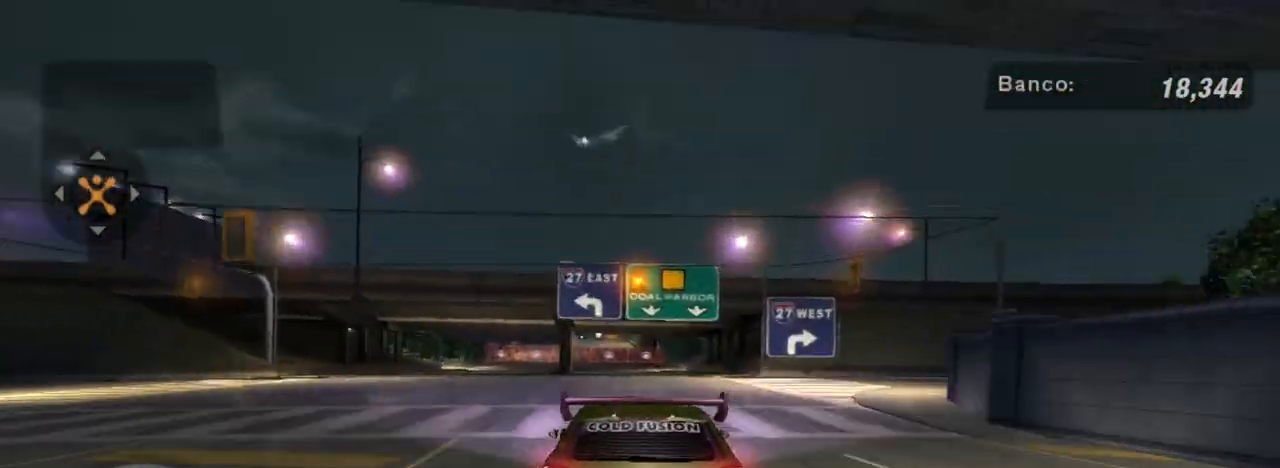
{"buttons": ["L2"], "left_stick": "center", "right_stick": "center", "events": [[100, "R2", "up"], [200, "L2", "down"]]}
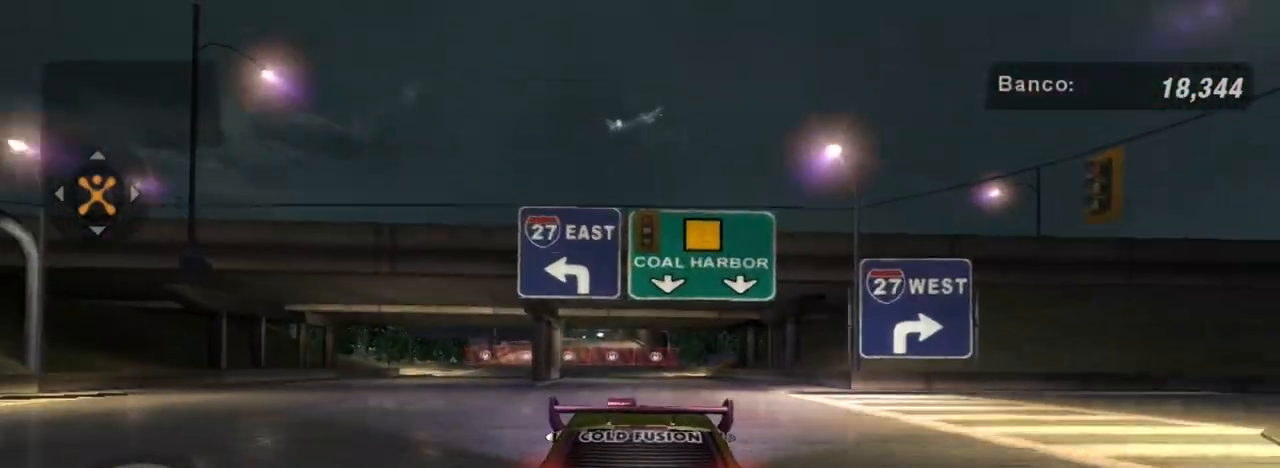
{"buttons": ["L2"], "left_stick": "center", "right_stick": "center", "events": []}
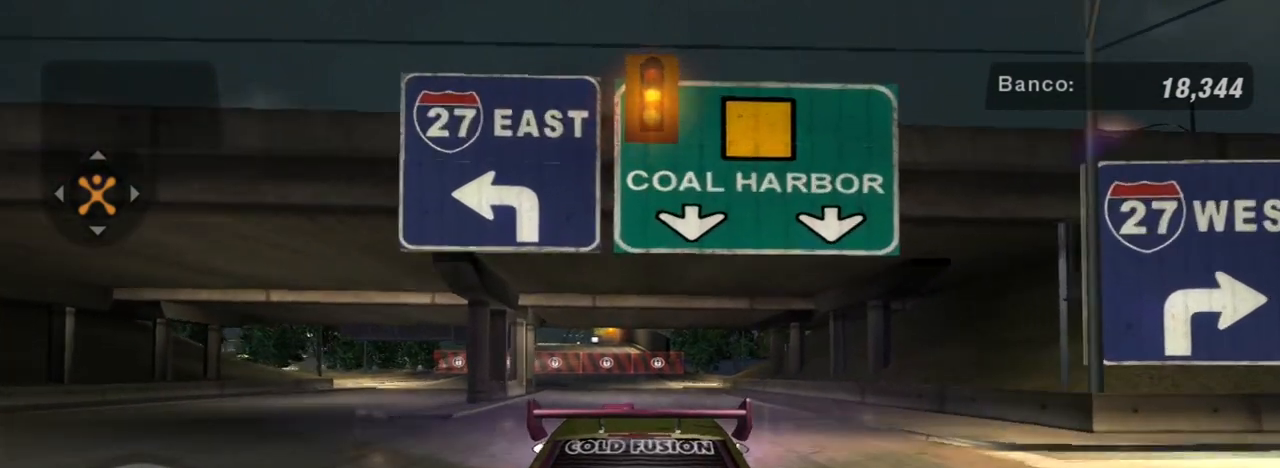
{"buttons": ["L1"], "left_stick": "center", "right_stick": "center", "events": [[100, "L2", "up"], [500, "L1", "down"]]}
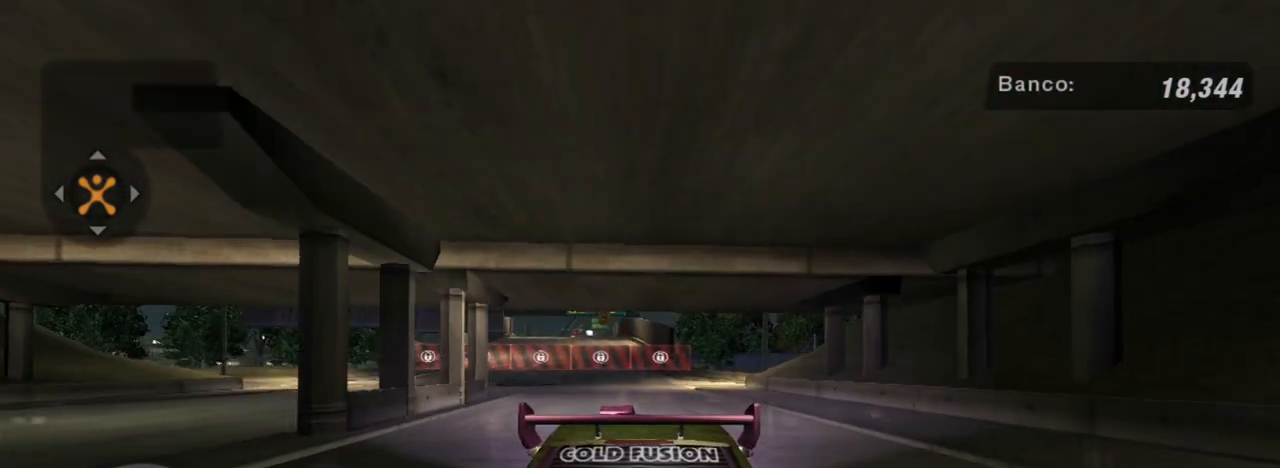
{"buttons": [], "left_stick": "center", "right_stick": "center", "events": [[101, "L1", "up"]]}
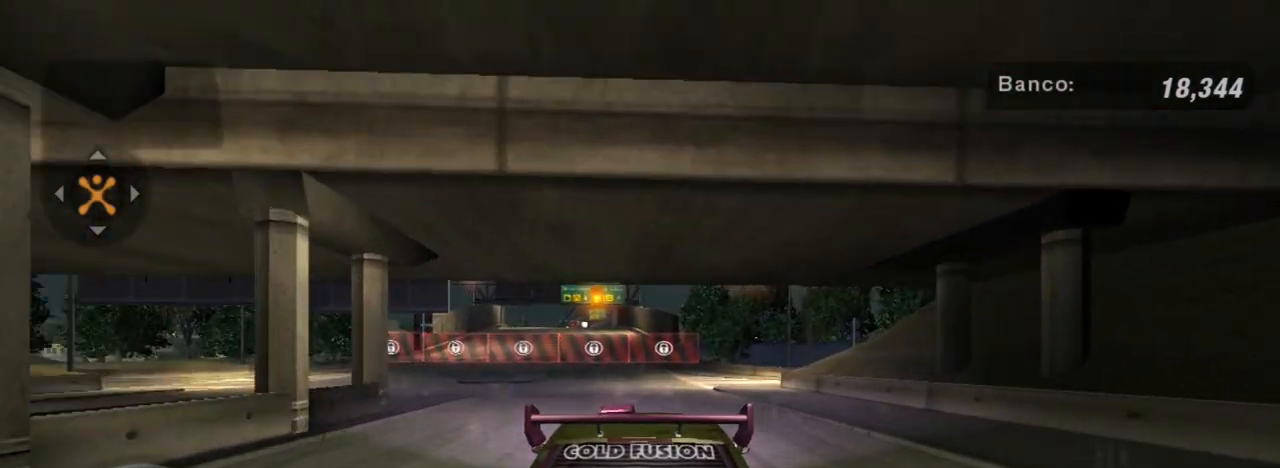
{"buttons": [], "left_stick": "center", "right_stick": "center", "events": [[234, "SELECT", "down"], [367, "SELECT", "up"]]}